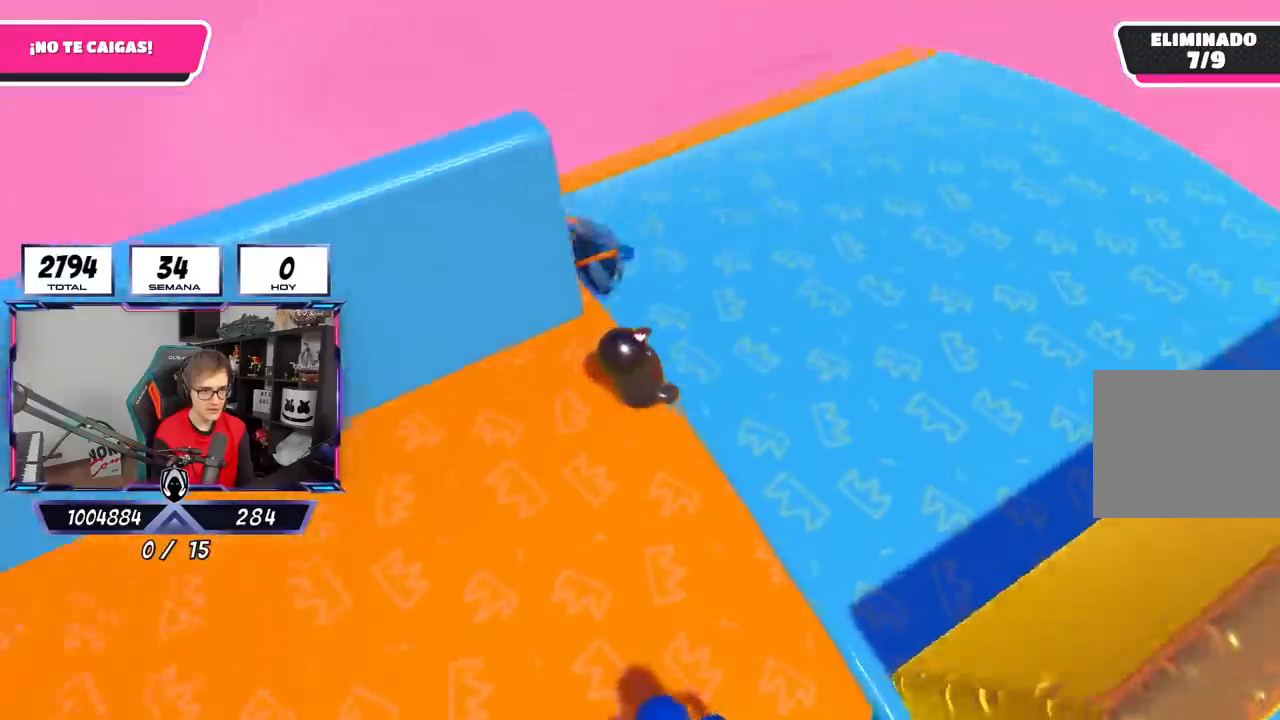
Gameplay with a controller (PlayStation layout); each line is a JSON object with the inputs held at the frame after it. "events" lists button and stick changes between this image and that frame as [ms after this image, input, new state], when the widget could be followed in between. Not read: R3.
{"buttons": [], "left_stick": "up", "right_stick": "left", "events": [[83, "right_stick", "left"], [217, "left_stick", "up"]]}
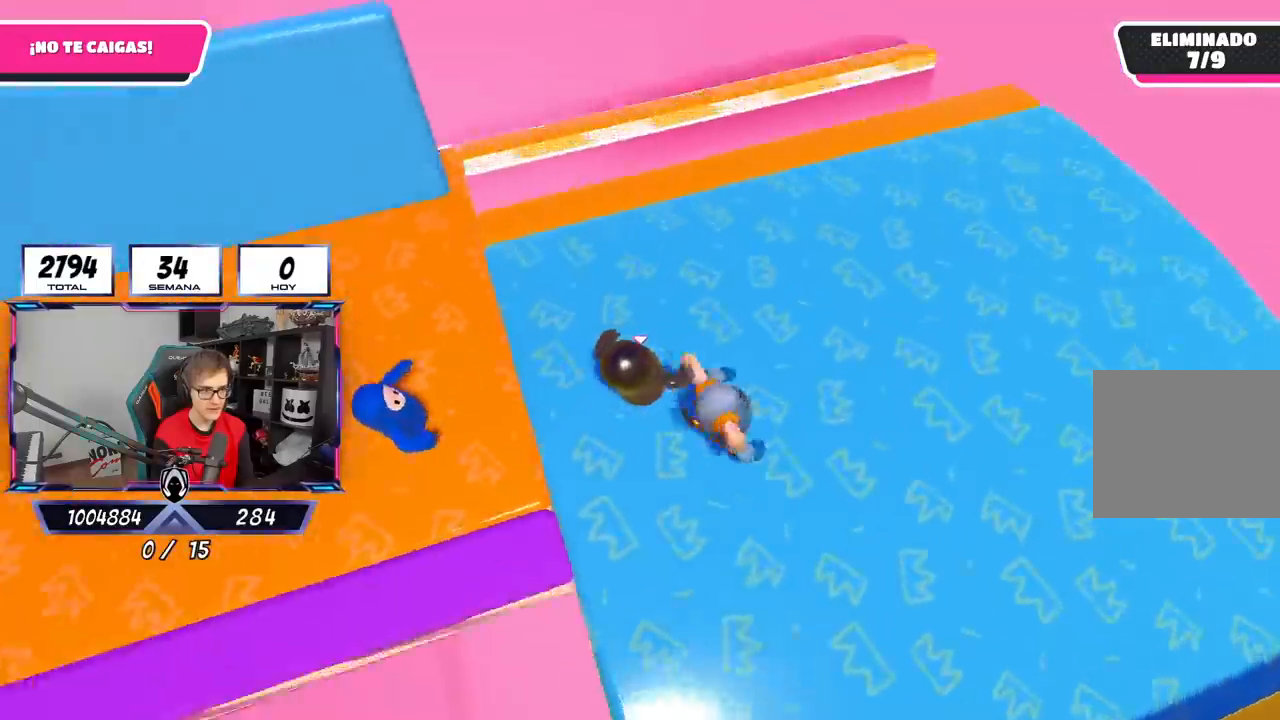
{"buttons": [], "left_stick": "up", "right_stick": "up-left", "events": [[317, "right_stick", "up-left"]]}
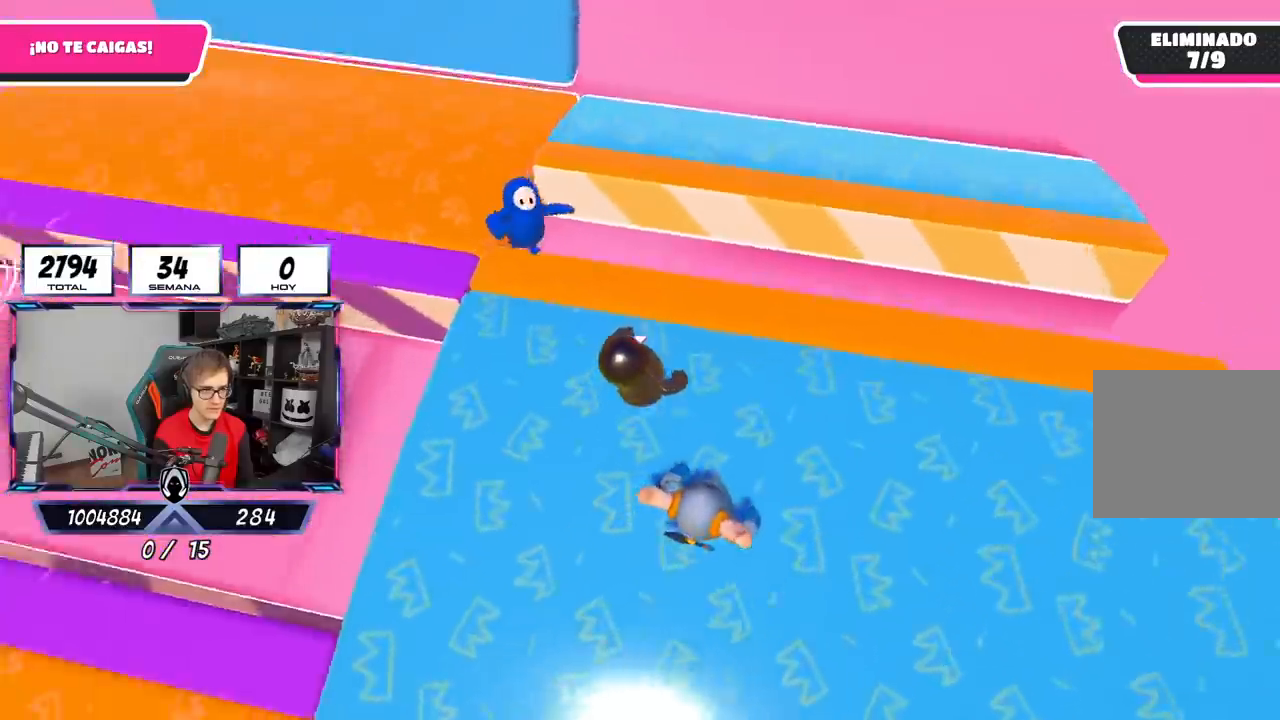
{"buttons": ["CROSS"], "left_stick": "up", "right_stick": "center", "events": [[17, "right_stick", "center"], [250, "CROSS", "down"]]}
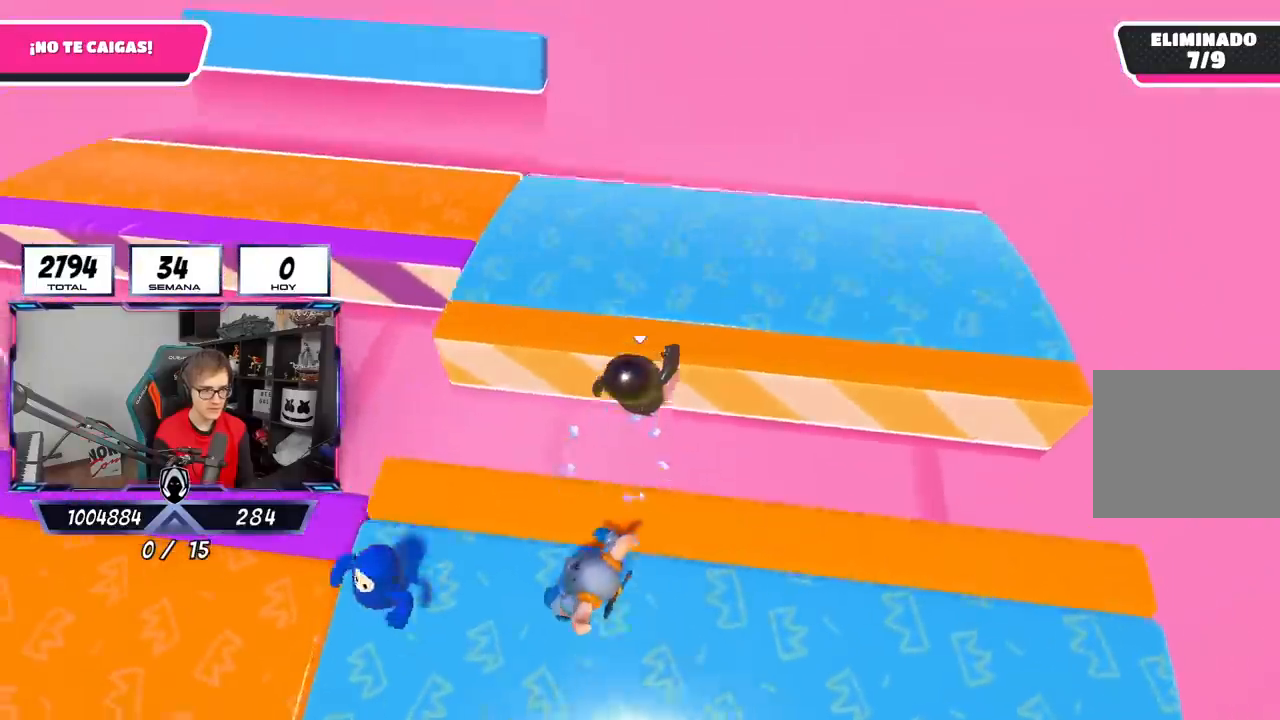
{"buttons": [], "left_stick": "up-right", "right_stick": "left", "events": [[17, "CROSS", "up"], [183, "right_stick", "up-left"], [383, "left_stick", "up-right"], [450, "right_stick", "left"]]}
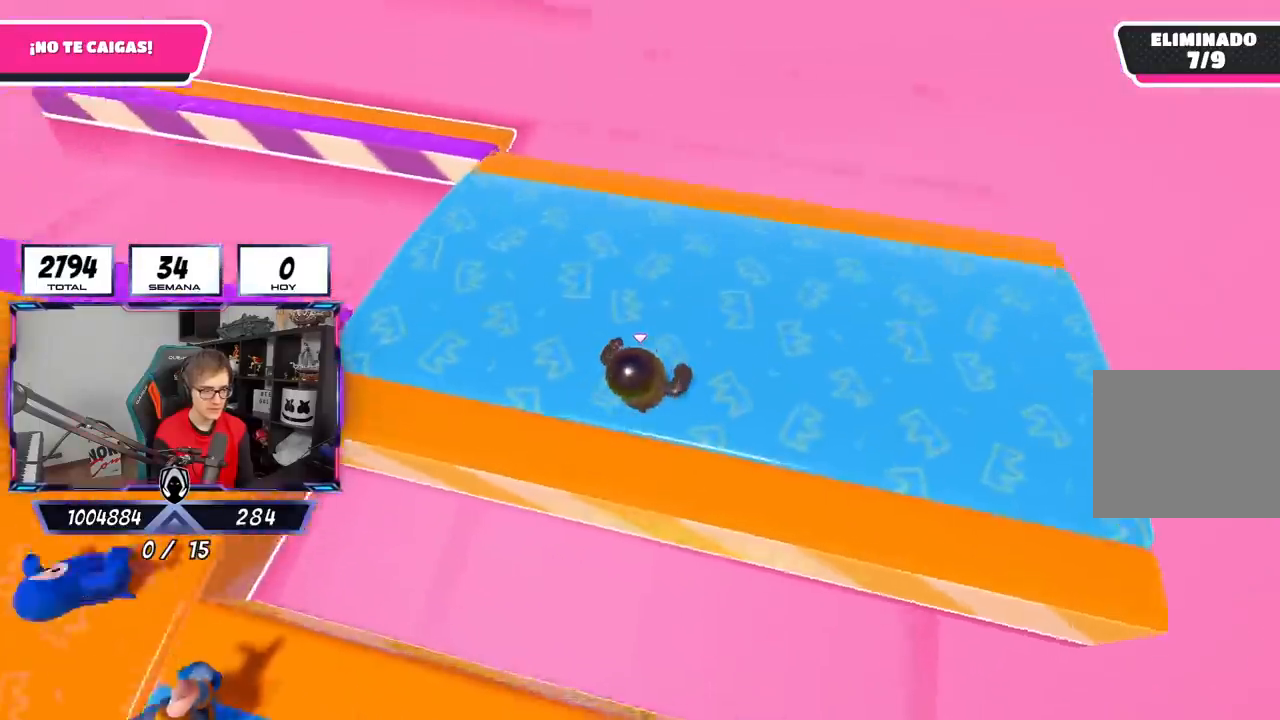
{"buttons": [], "left_stick": "up-right", "right_stick": "center", "events": [[317, "right_stick", "center"]]}
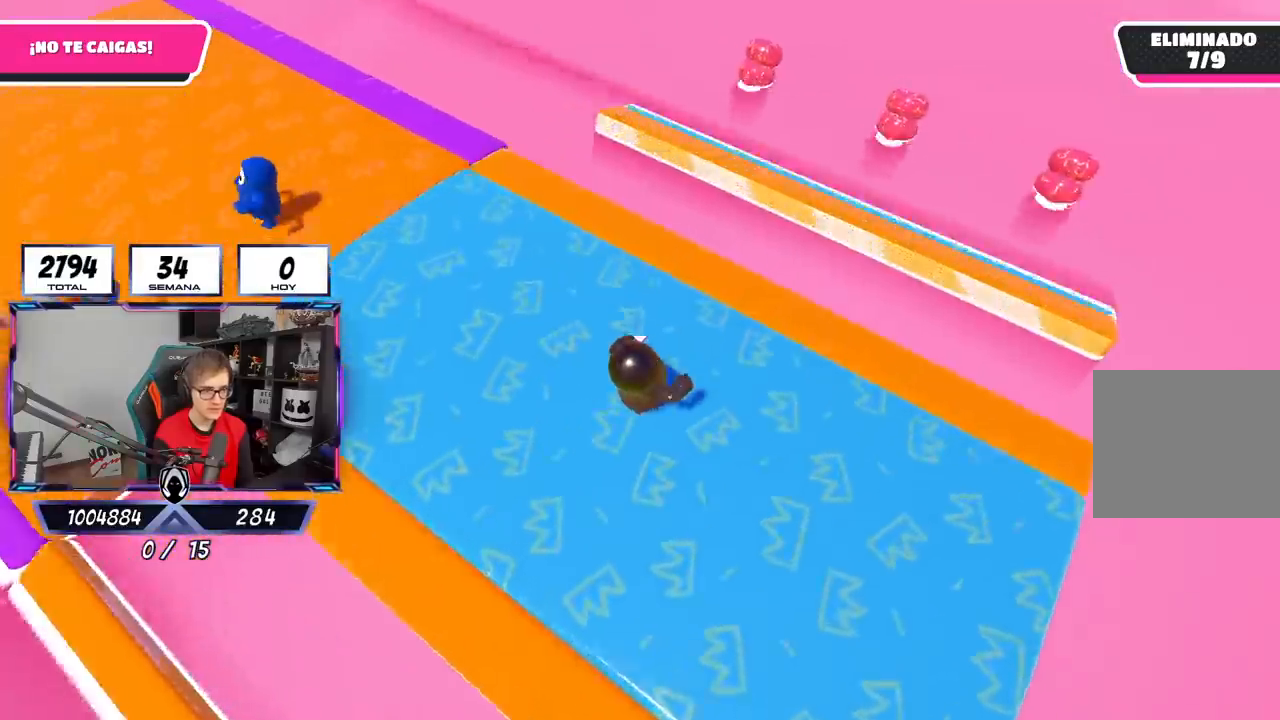
{"buttons": ["CROSS"], "left_stick": "up-right", "right_stick": "center", "events": [[483, "CROSS", "down"]]}
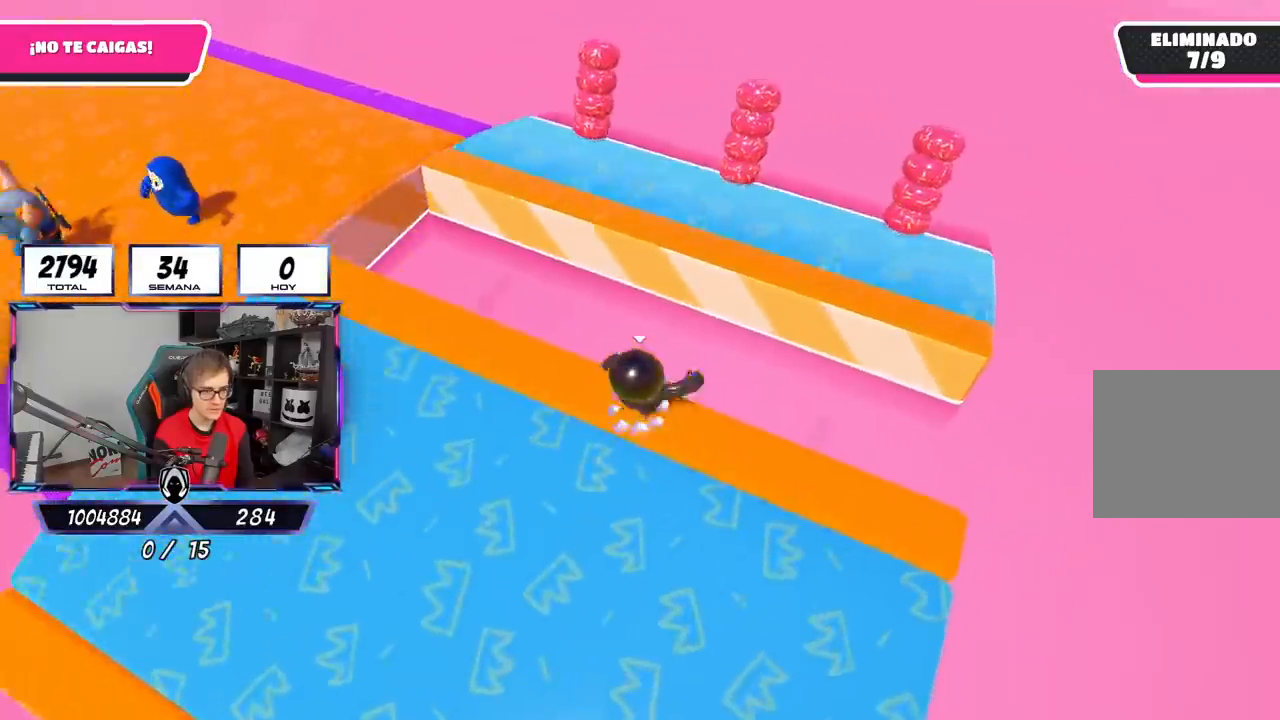
{"buttons": [], "left_stick": "up-right", "right_stick": "up", "events": [[250, "CROSS", "up"], [450, "right_stick", "up"]]}
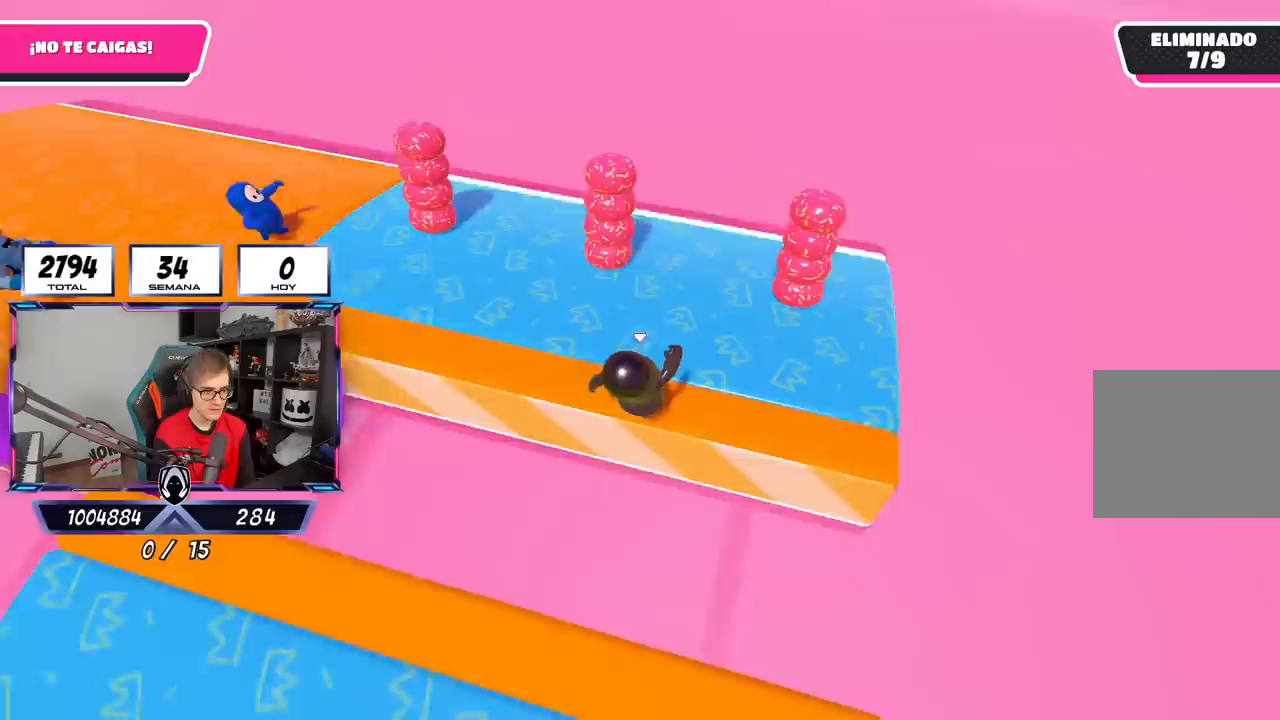
{"buttons": [], "left_stick": "up-right", "right_stick": "down-left", "events": [[183, "right_stick", "left"], [267, "right_stick", "down-left"]]}
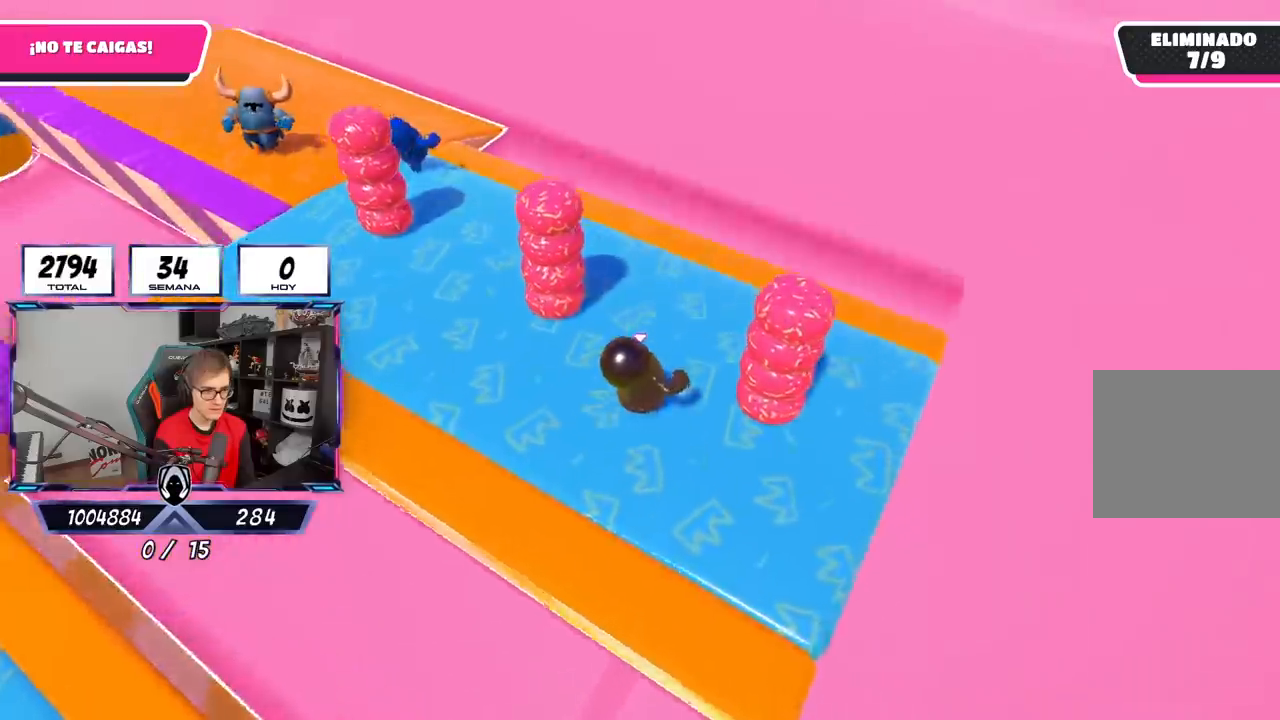
{"buttons": [], "left_stick": "up-right", "right_stick": "center", "events": [[83, "right_stick", "left"], [217, "right_stick", "center"]]}
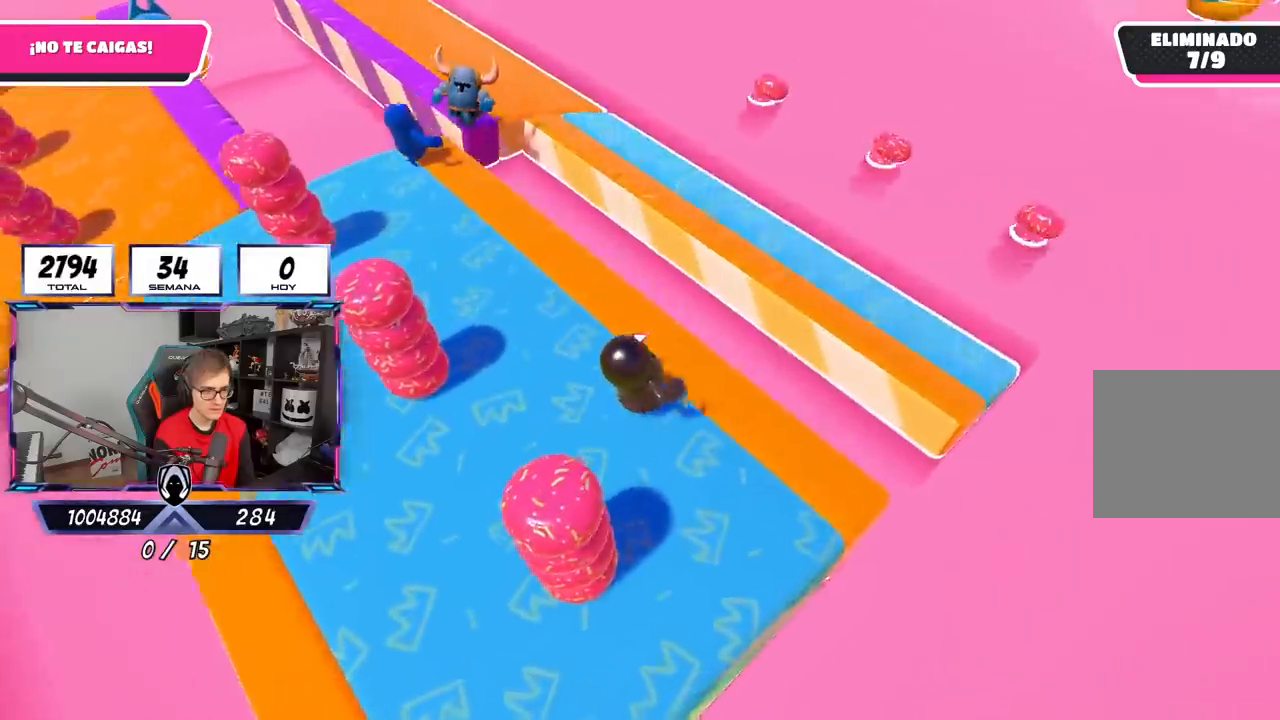
{"buttons": [], "left_stick": "up-right", "right_stick": "center", "events": [[117, "CROSS", "down"], [350, "CROSS", "up"]]}
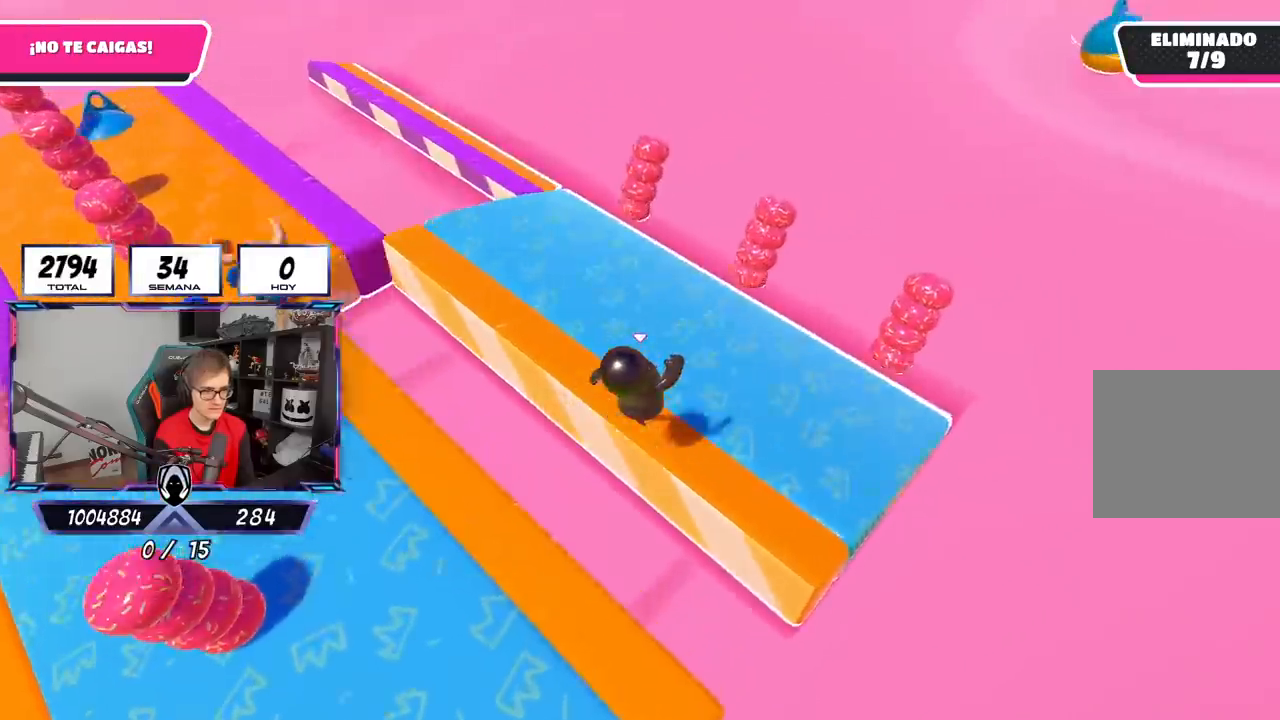
{"buttons": [], "left_stick": "up-right", "right_stick": "center", "events": [[83, "right_stick", "left"], [300, "right_stick", "center"]]}
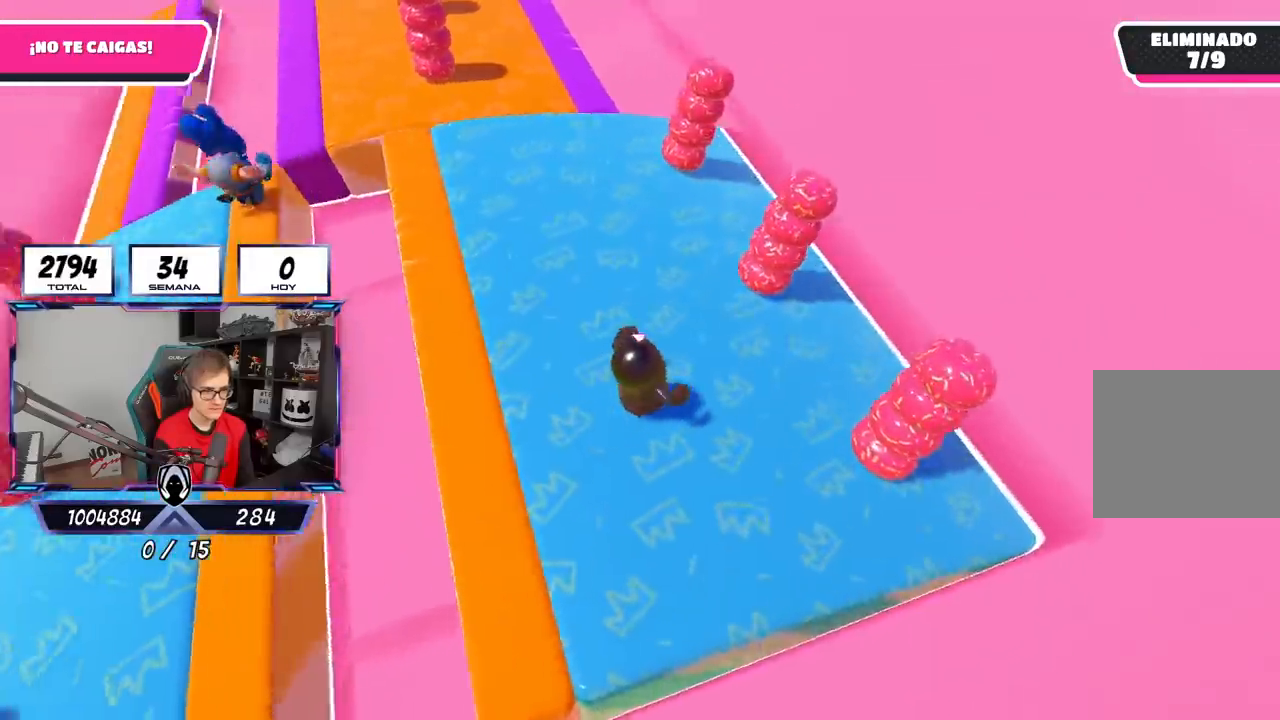
{"buttons": [], "left_stick": "up-right", "right_stick": "center", "events": []}
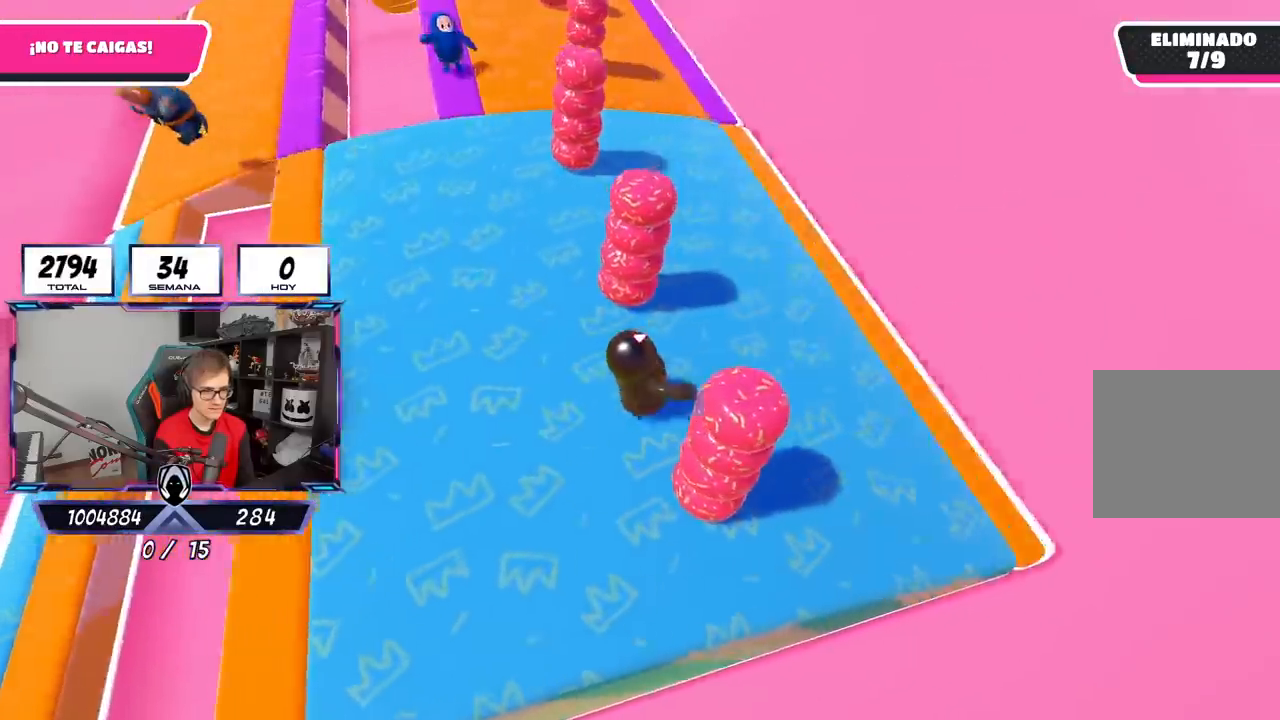
{"buttons": [], "left_stick": "up-right", "right_stick": "center", "events": []}
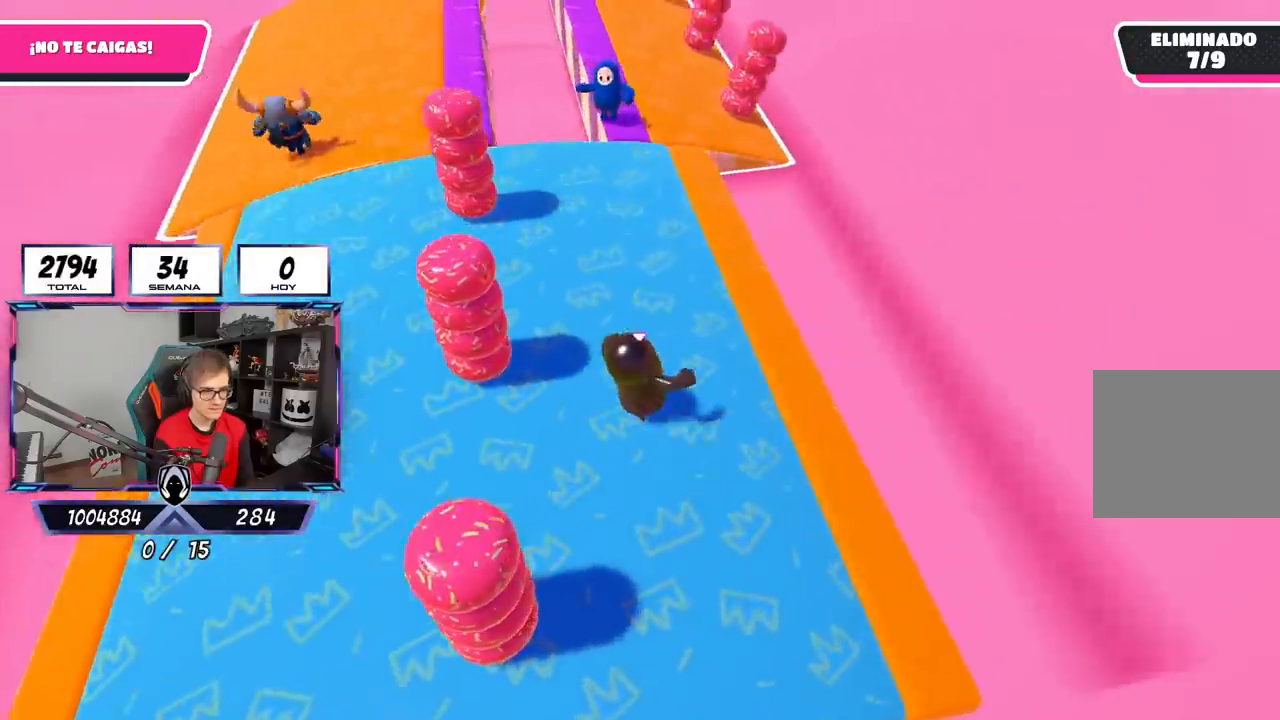
{"buttons": ["CROSS"], "left_stick": "right", "right_stick": "center", "events": [[50, "left_stick", "right"], [417, "CROSS", "down"]]}
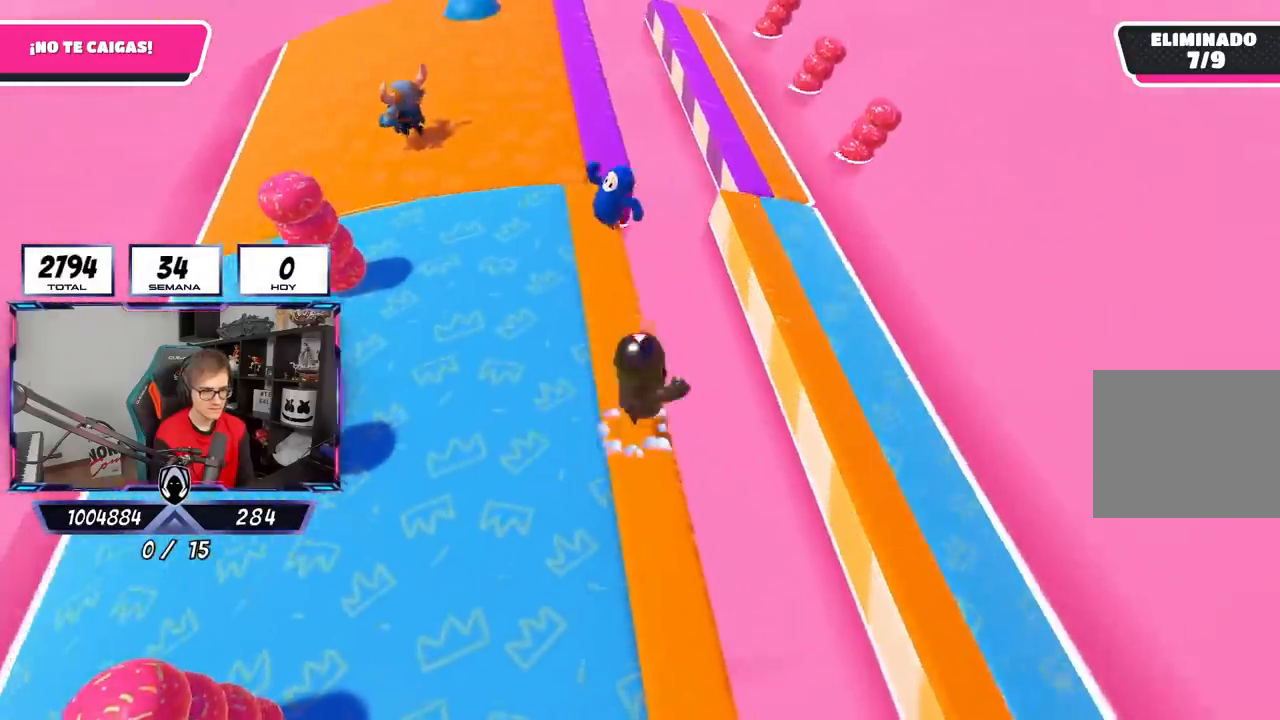
{"buttons": [], "left_stick": "up-right", "right_stick": "center", "events": [[217, "CROSS", "up"], [400, "left_stick", "up-right"]]}
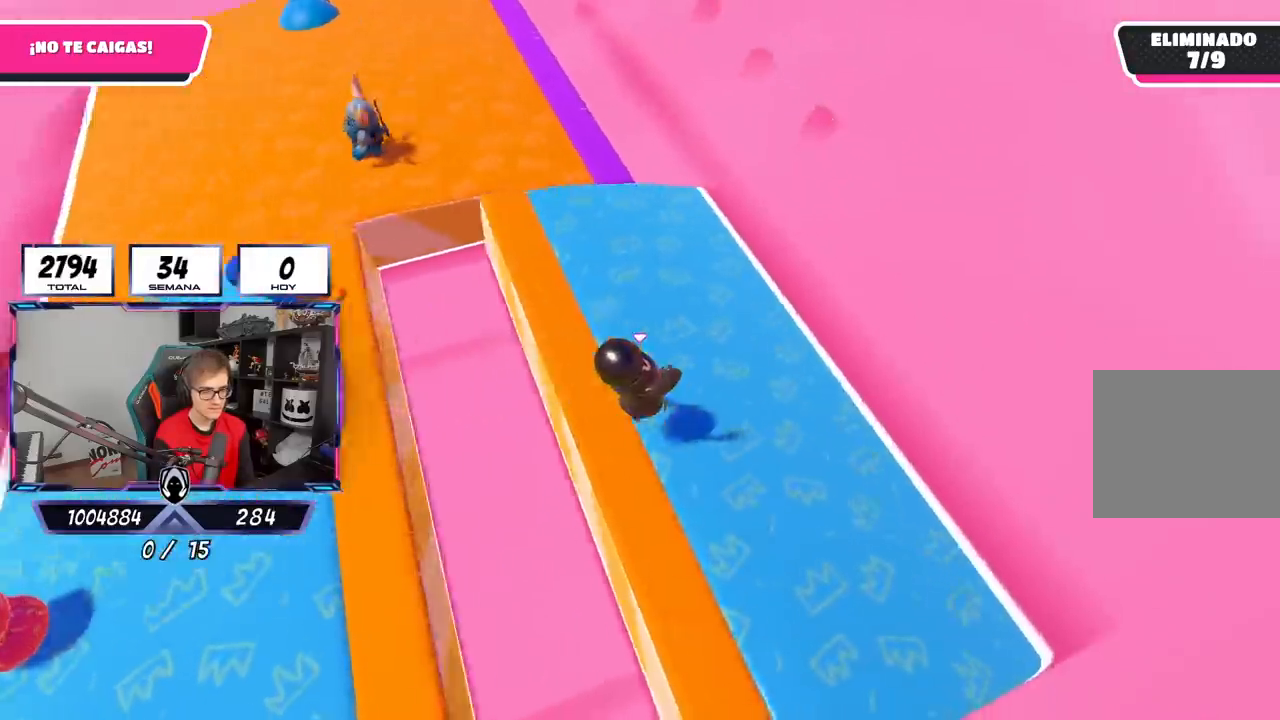
{"buttons": [], "left_stick": "up", "right_stick": "center", "events": [[50, "right_stick", "left"], [183, "right_stick", "center"], [483, "left_stick", "up"]]}
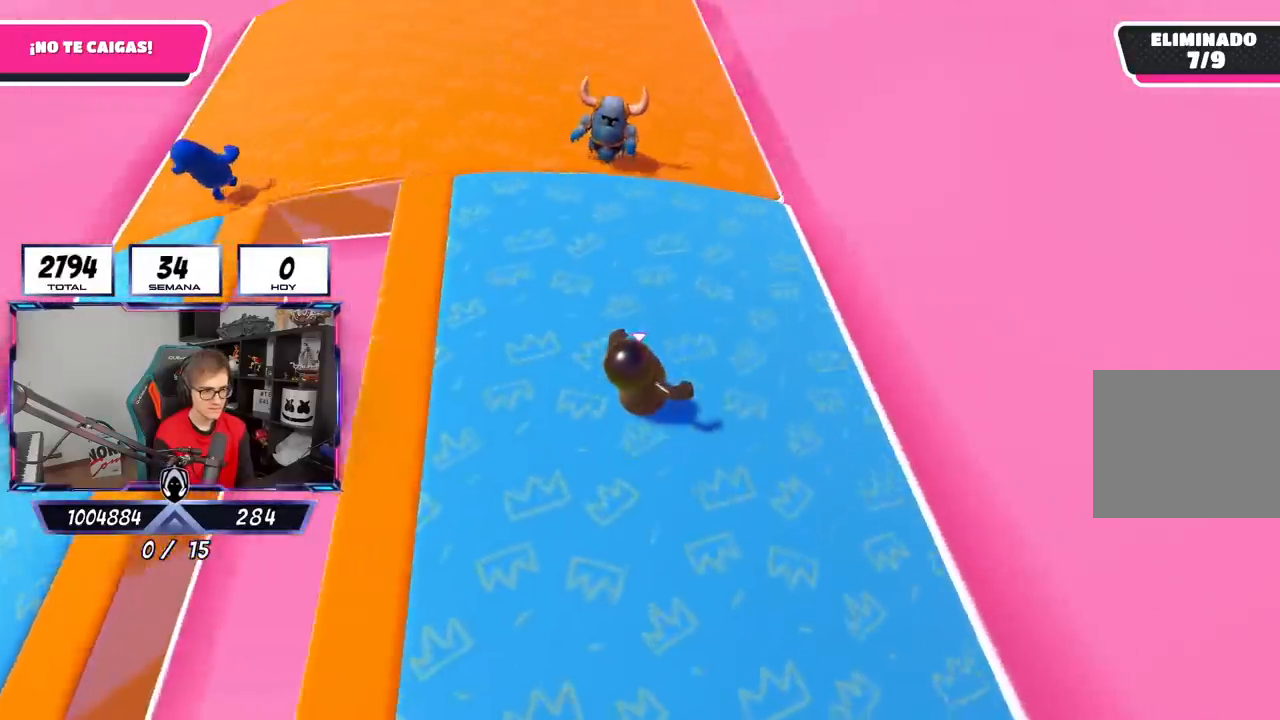
{"buttons": [], "left_stick": "up", "right_stick": "center", "events": []}
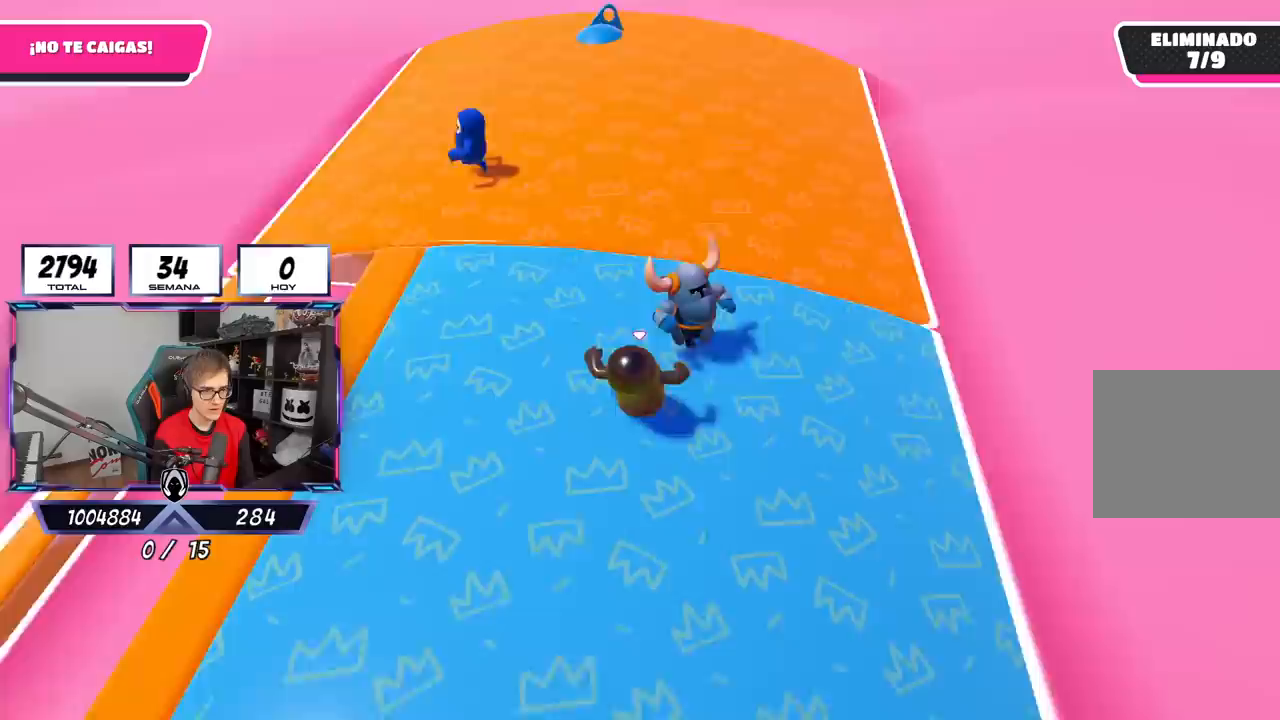
{"buttons": [], "left_stick": "up", "right_stick": "center", "events": []}
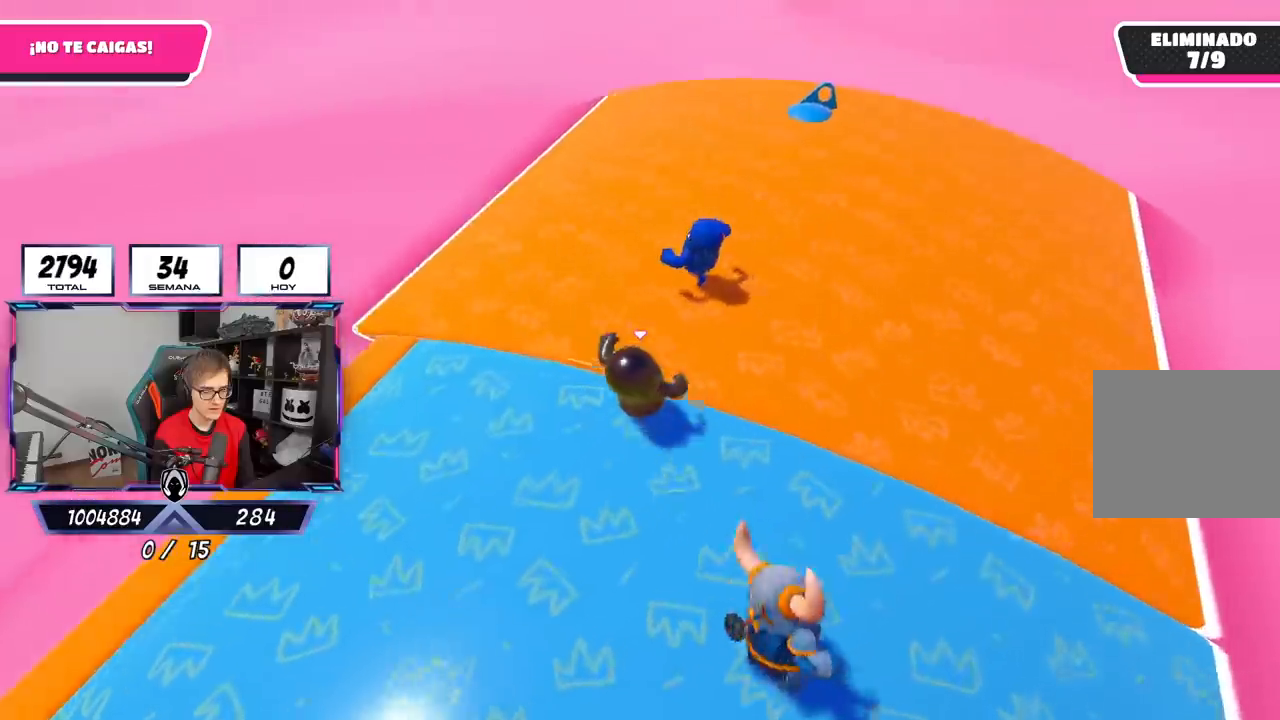
{"buttons": [], "left_stick": "up-right", "right_stick": "left", "events": [[17, "right_stick", "left"], [483, "left_stick", "up-right"]]}
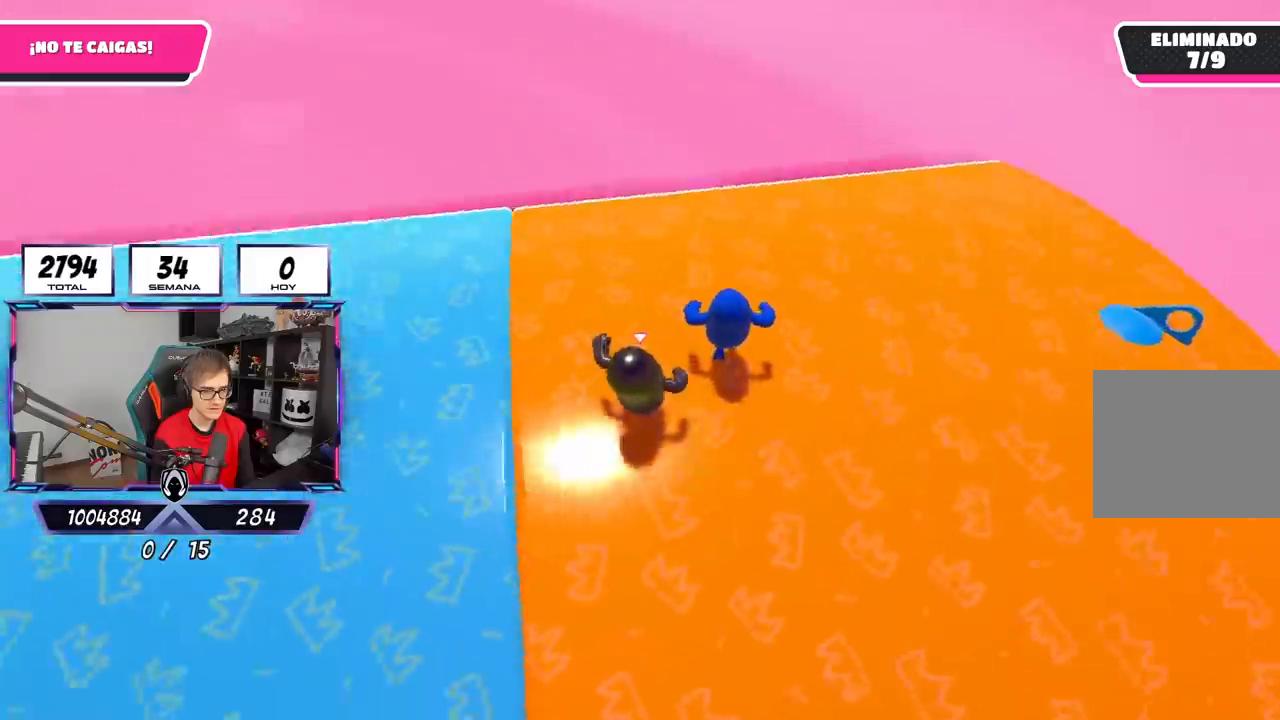
{"buttons": [], "left_stick": "up-right", "right_stick": "up-left", "events": [[217, "right_stick", "up-left"]]}
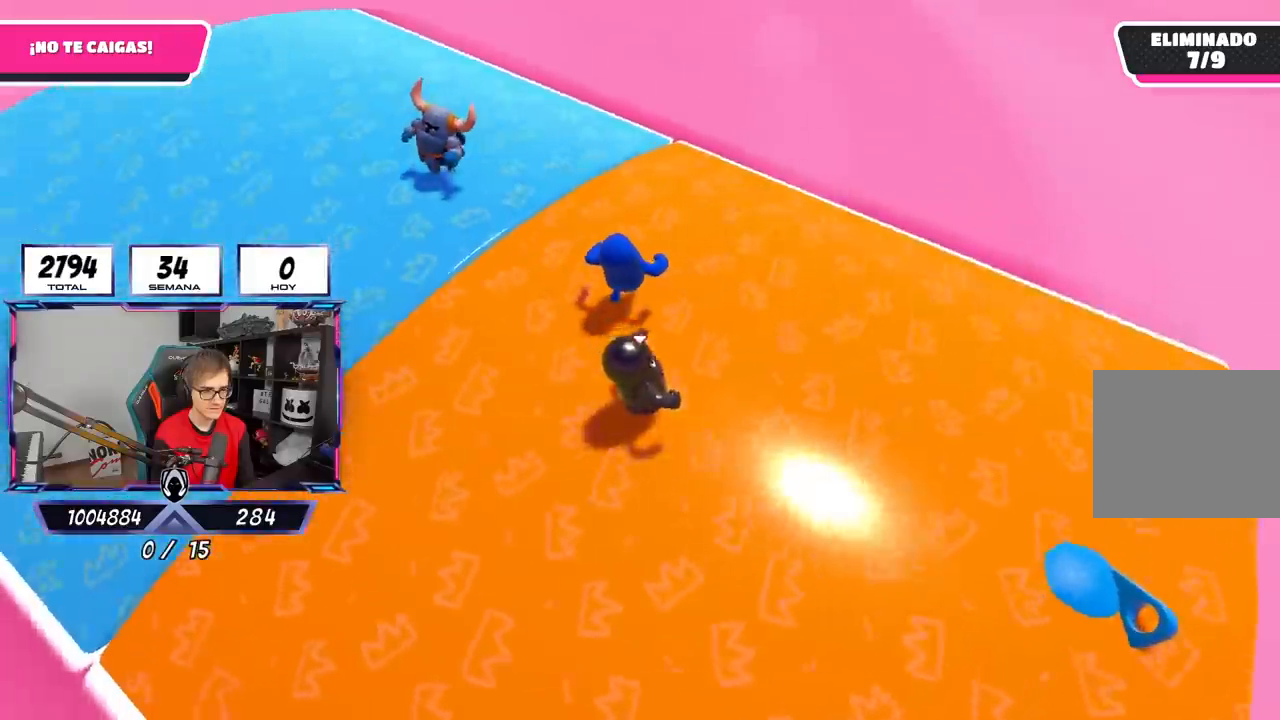
{"buttons": [], "left_stick": "up-right", "right_stick": "center", "events": [[83, "L2", "down"], [283, "L2", "up"], [450, "right_stick", "center"]]}
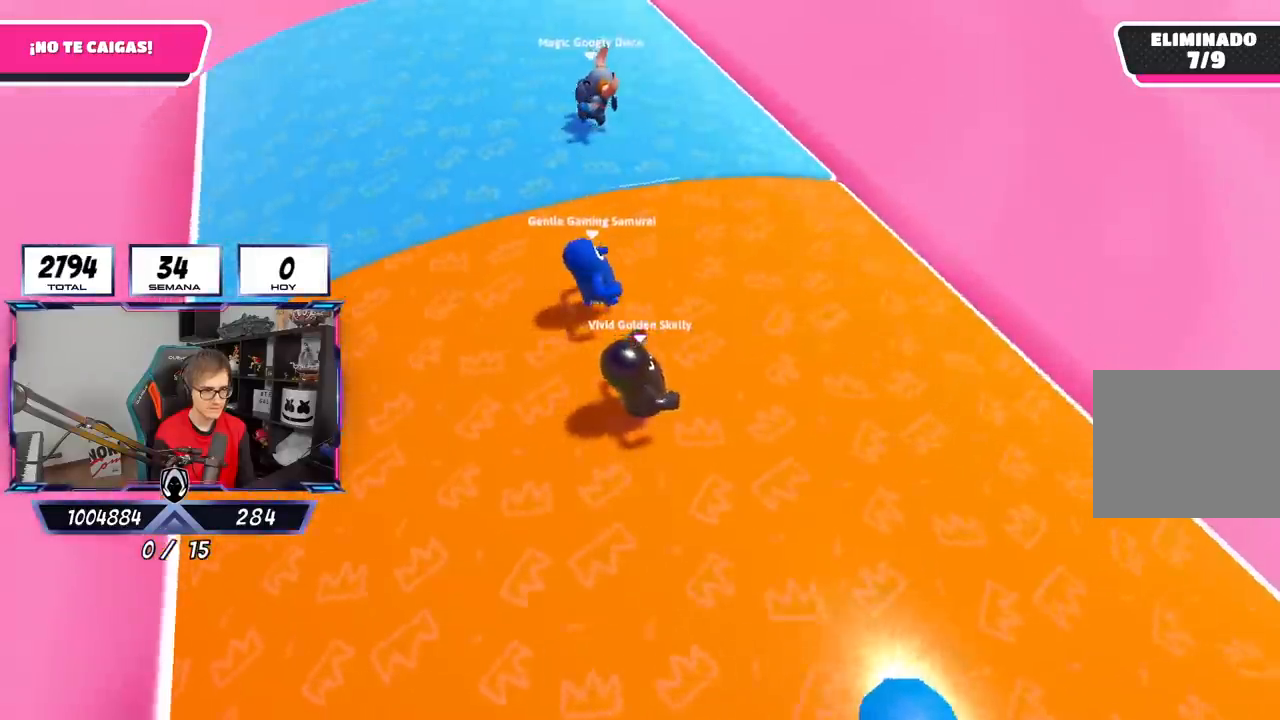
{"buttons": [], "left_stick": "up-right", "right_stick": "center", "events": []}
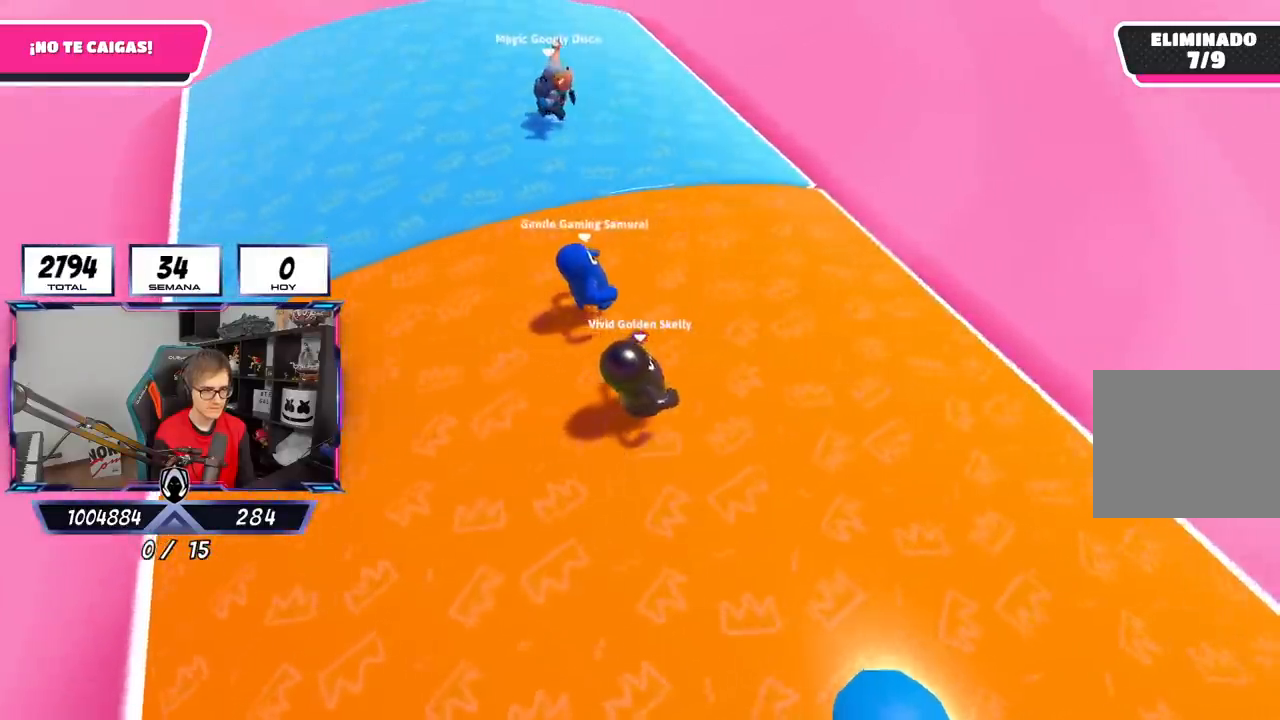
{"buttons": [], "left_stick": "up-right", "right_stick": "center", "events": []}
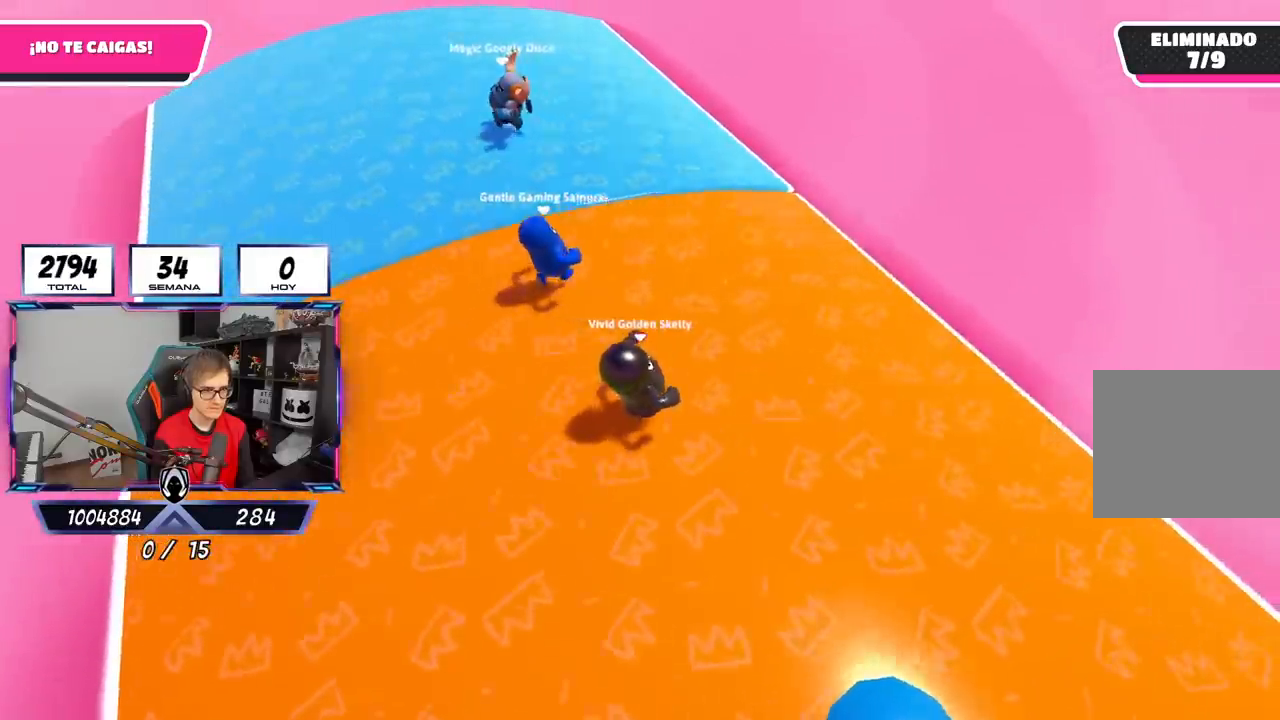
{"buttons": [], "left_stick": "up-right", "right_stick": "center", "events": [[83, "L2", "down"], [250, "L2", "up"]]}
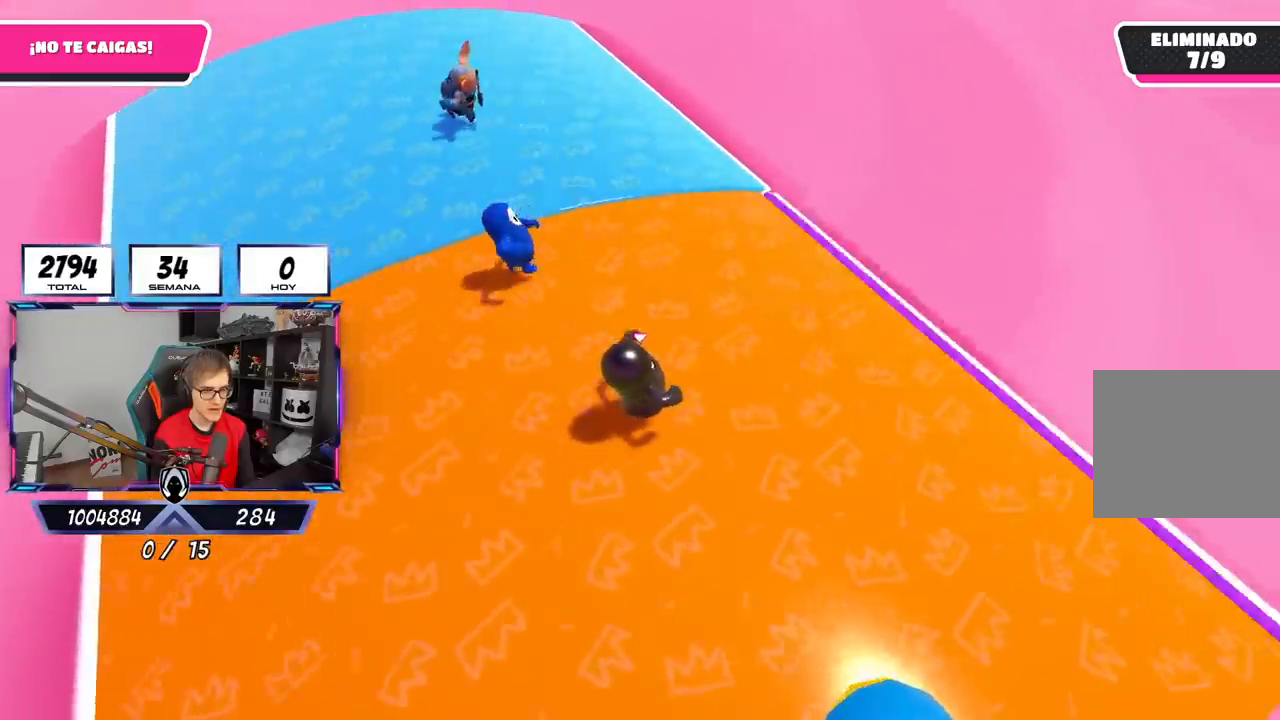
{"buttons": [], "left_stick": "up-right", "right_stick": "center", "events": []}
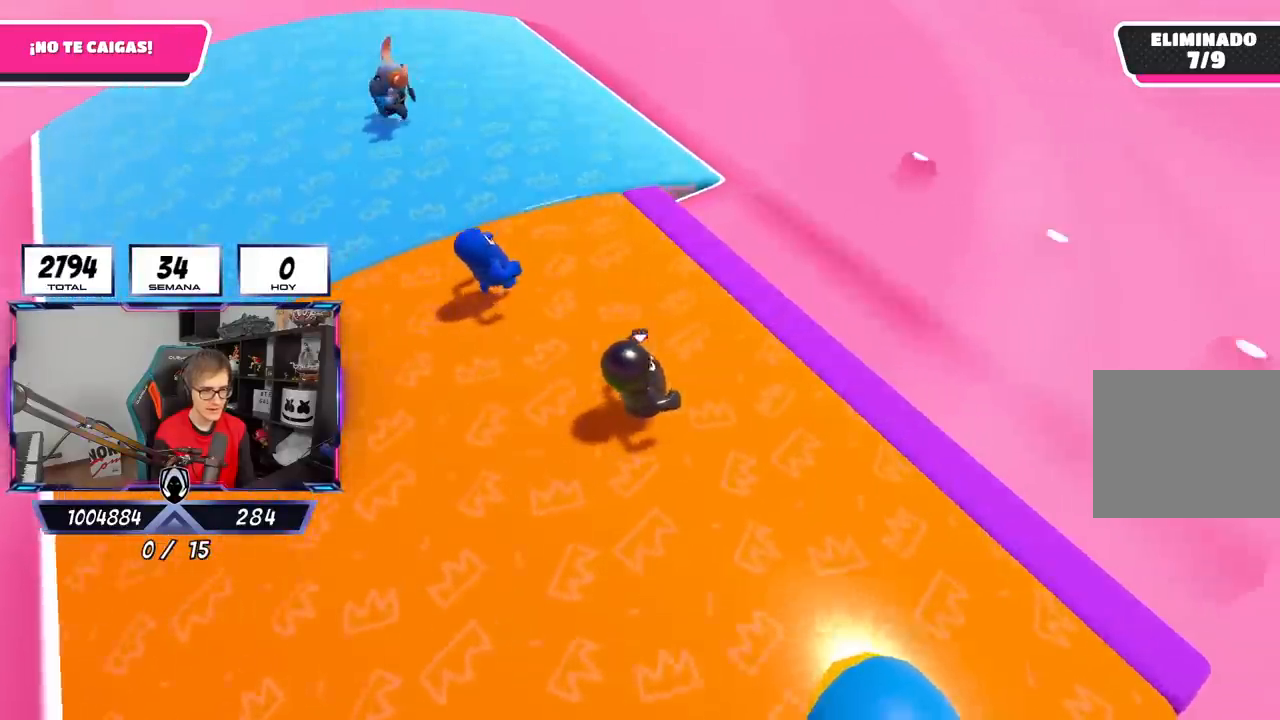
{"buttons": [], "left_stick": "up-right", "right_stick": "center", "events": []}
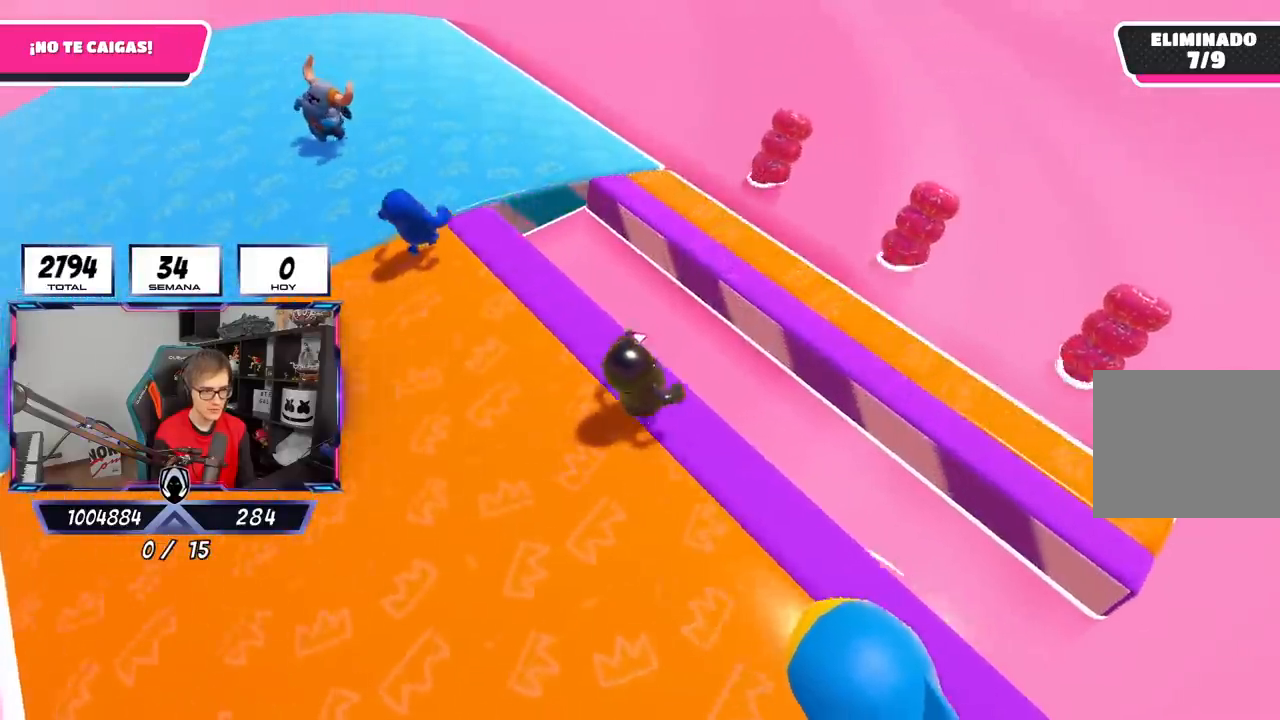
{"buttons": [], "left_stick": "up-left", "right_stick": "center", "events": [[17, "CROSS", "down"], [283, "CROSS", "up"], [333, "left_stick", "up"], [500, "left_stick", "up-left"]]}
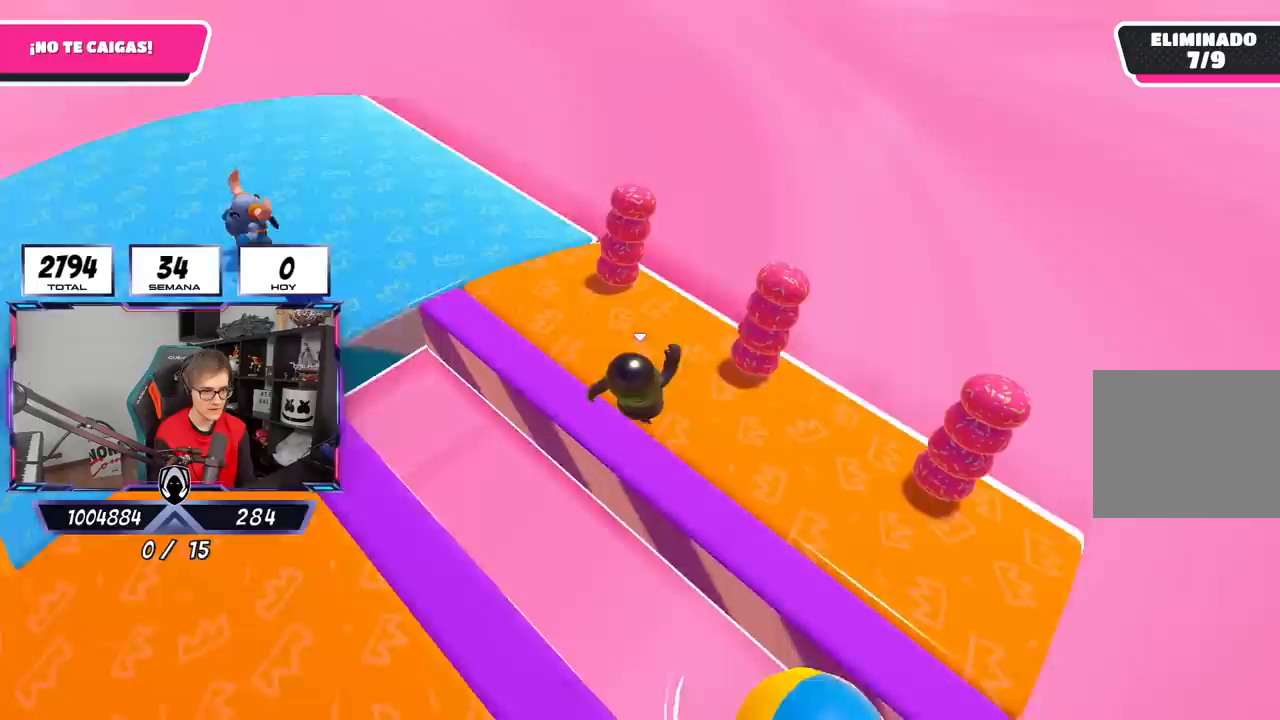
{"buttons": [], "left_stick": "up-right", "right_stick": "down", "events": [[133, "right_stick", "down"], [250, "left_stick", "up"], [433, "left_stick", "up-right"]]}
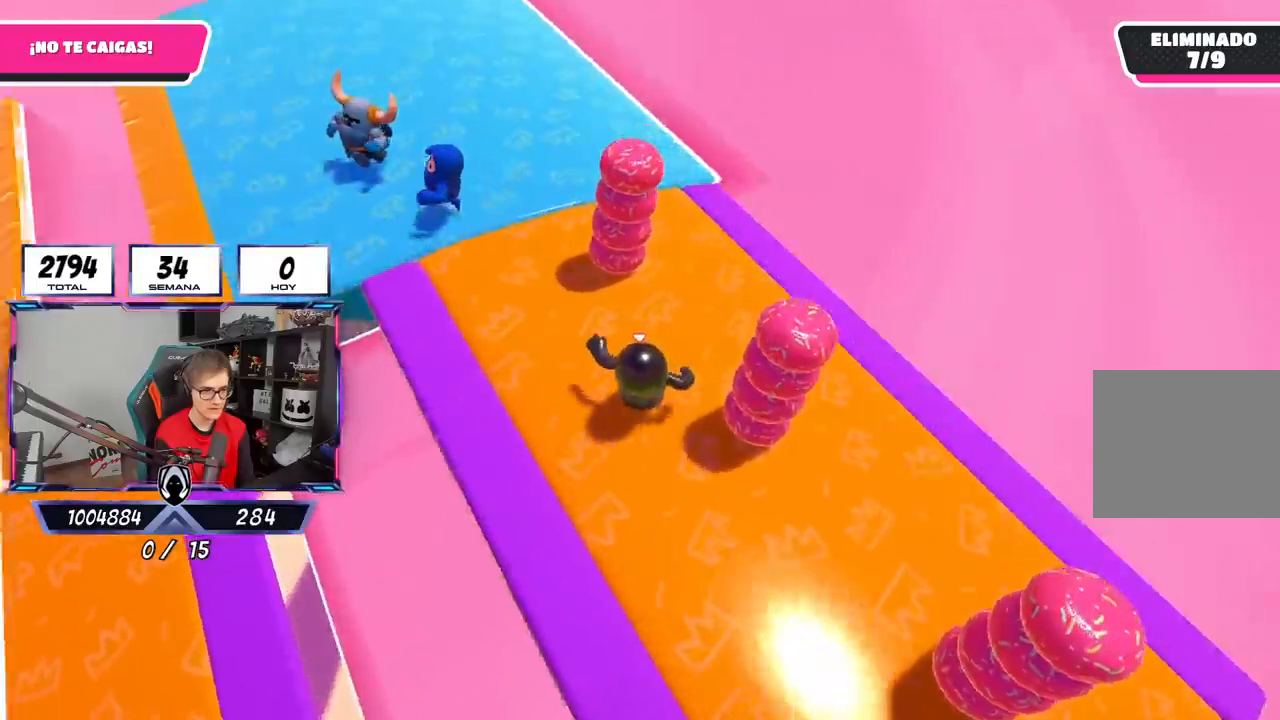
{"buttons": [], "left_stick": "up-right", "right_stick": "center", "events": [[17, "right_stick", "center"]]}
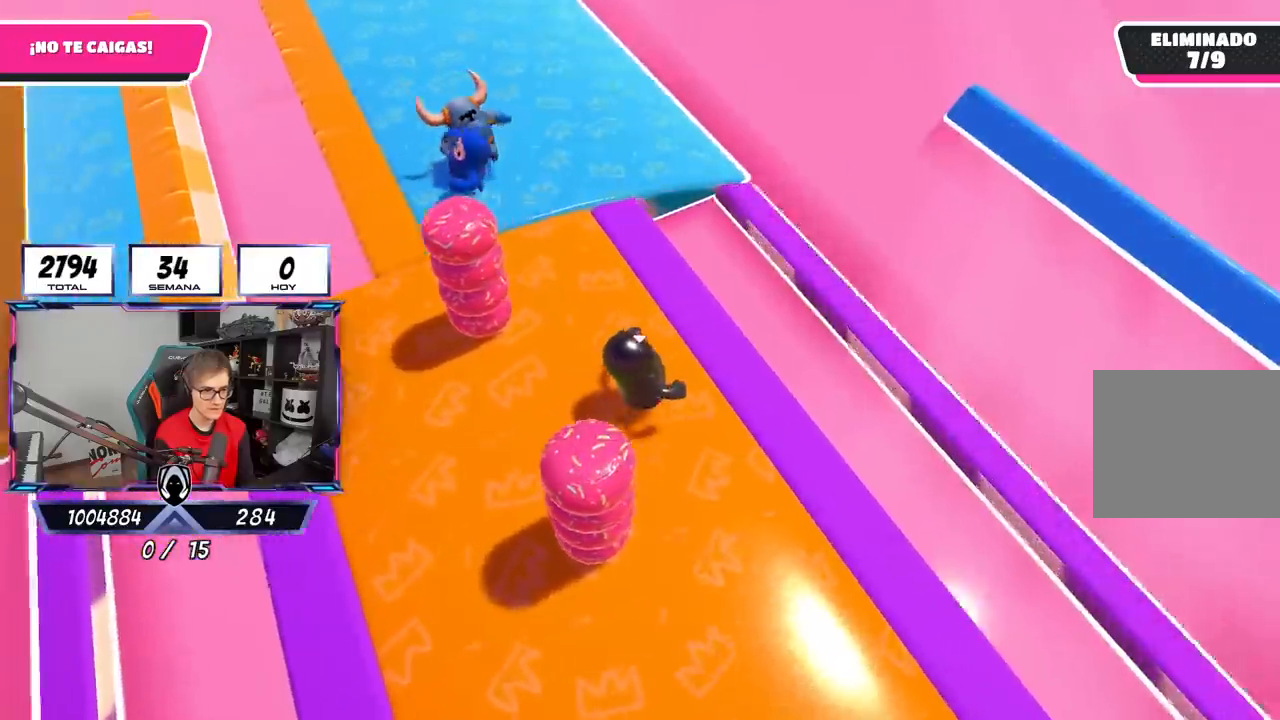
{"buttons": [], "left_stick": "up-right", "right_stick": "center", "events": [[150, "CROSS", "down"], [383, "CROSS", "up"]]}